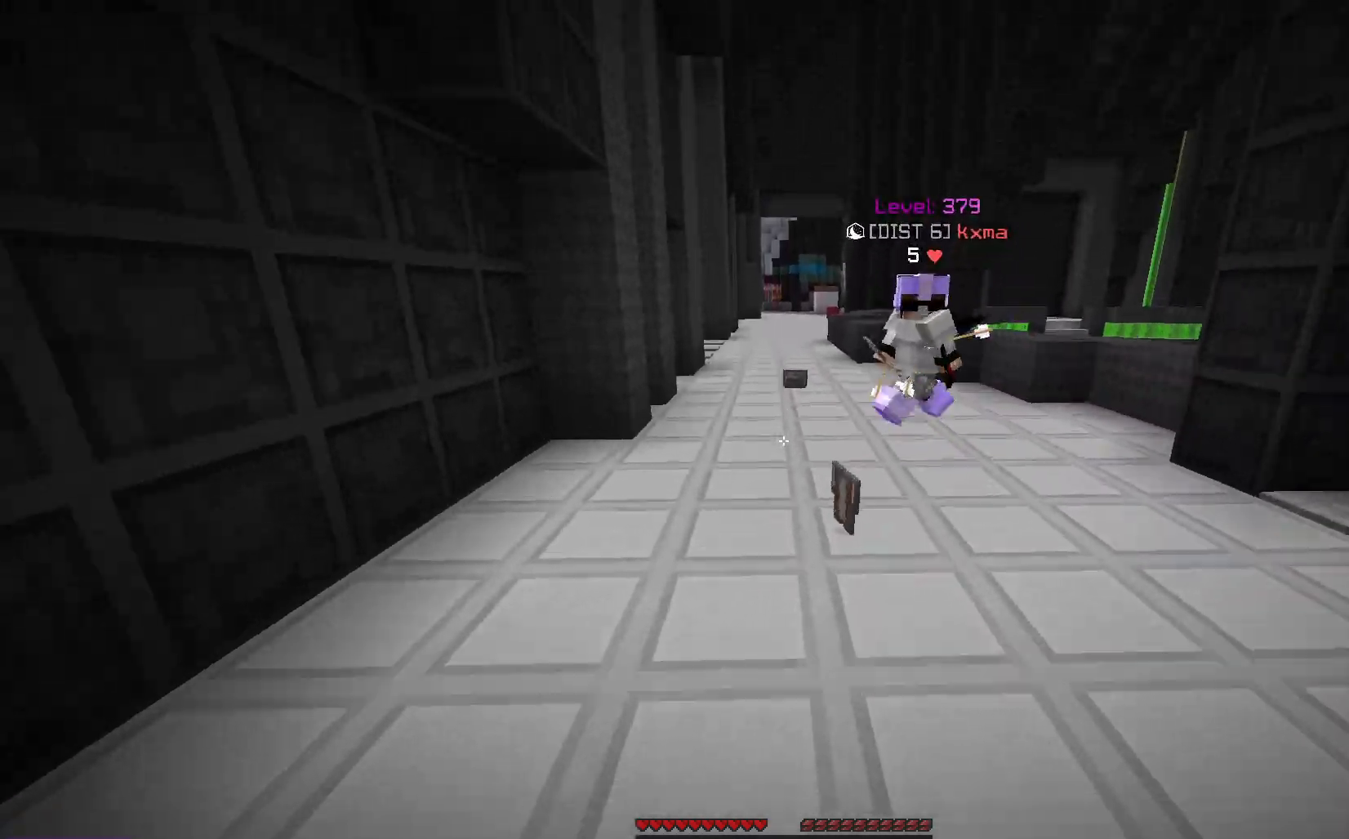
Gameplay with keyboard and mouse; each line is a JSON object with the keys and mouse buttons held at the frame after it. "events" lists presses ("down") and releases ("up") of "a", "d", "s", "space", "w", "mouse_left" and "mouse_right" between this image and that frame as [ms after this image, input, new state], when the widget could be followed in between. "mouse_left", "mouse_right" = the "left", "right" buttons of the "mouse" list. No other keys are recorded. Fast repeated clicks can show as one long hold. Mouse movement is not recorded.
{"keys": ["space", "w"], "mouse": [], "events": [[150, "a", "up"], [183, "space", "up"], [450, "space", "down"]]}
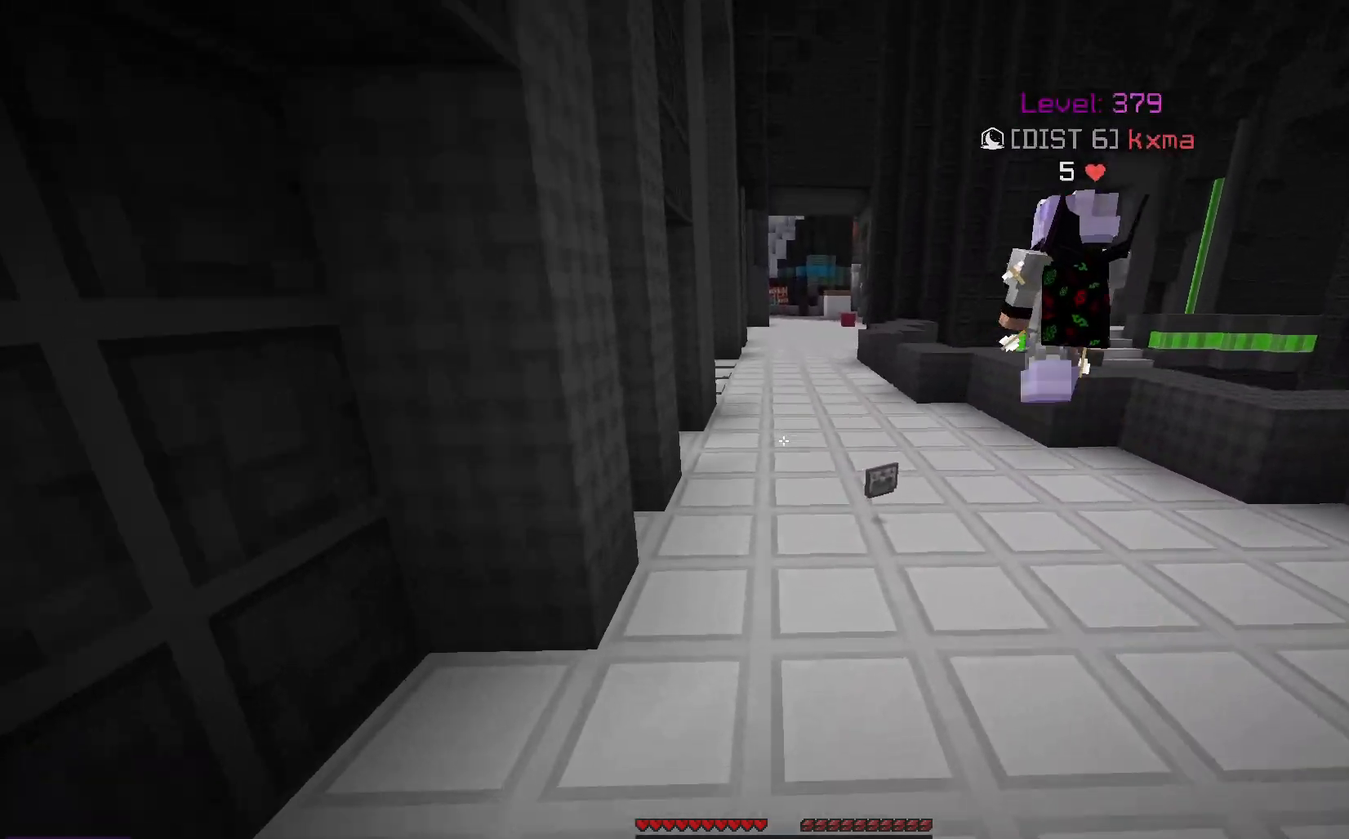
{"keys": ["w"], "mouse": [], "events": [[350, "space", "up"]]}
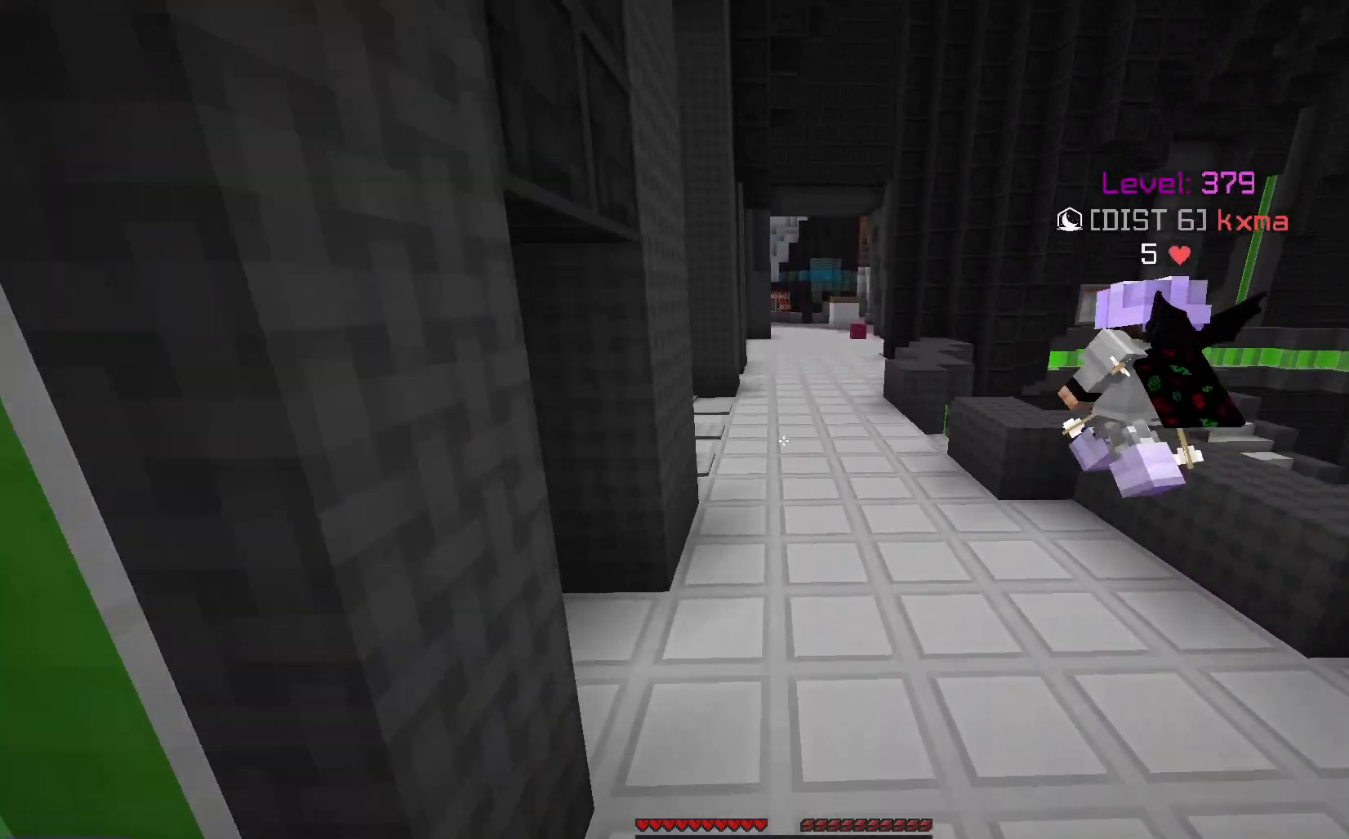
{"keys": ["w"], "mouse": [], "events": [[67, "space", "down"], [350, "space", "up"]]}
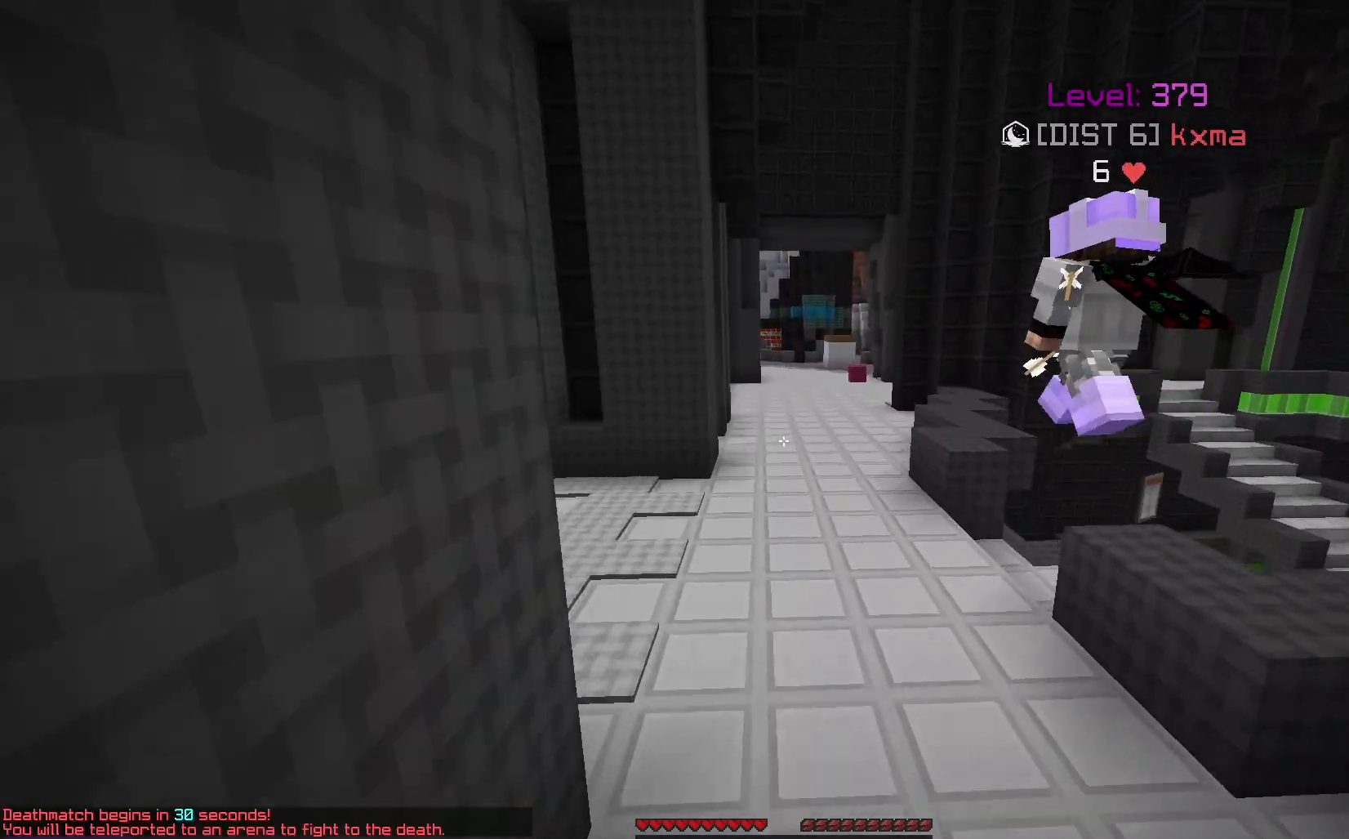
{"keys": ["w"], "mouse": [], "events": [[167, "space", "down"], [417, "space", "up"]]}
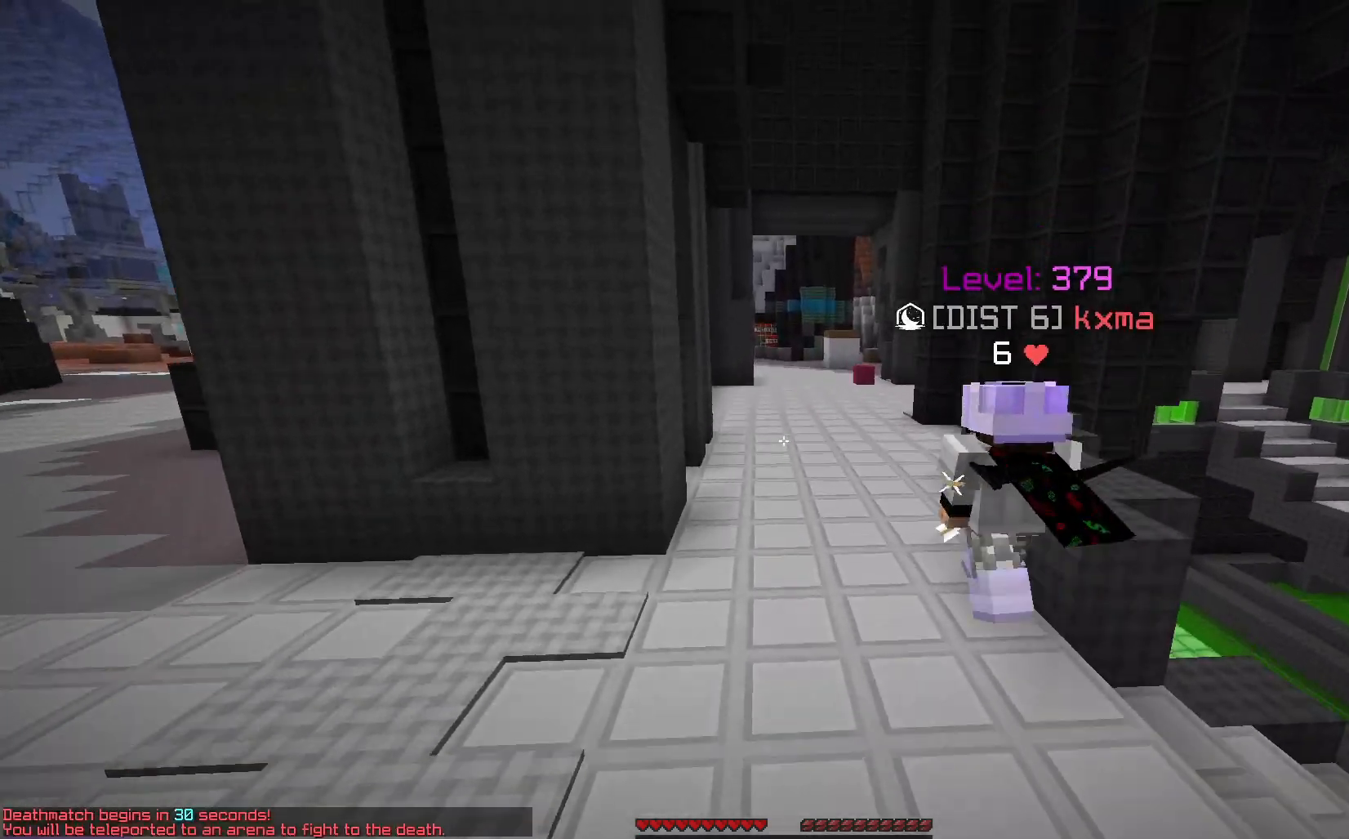
{"keys": ["space", "w"], "mouse": ["left"], "events": [[200, "mouse_left", "down"], [233, "space", "down"]]}
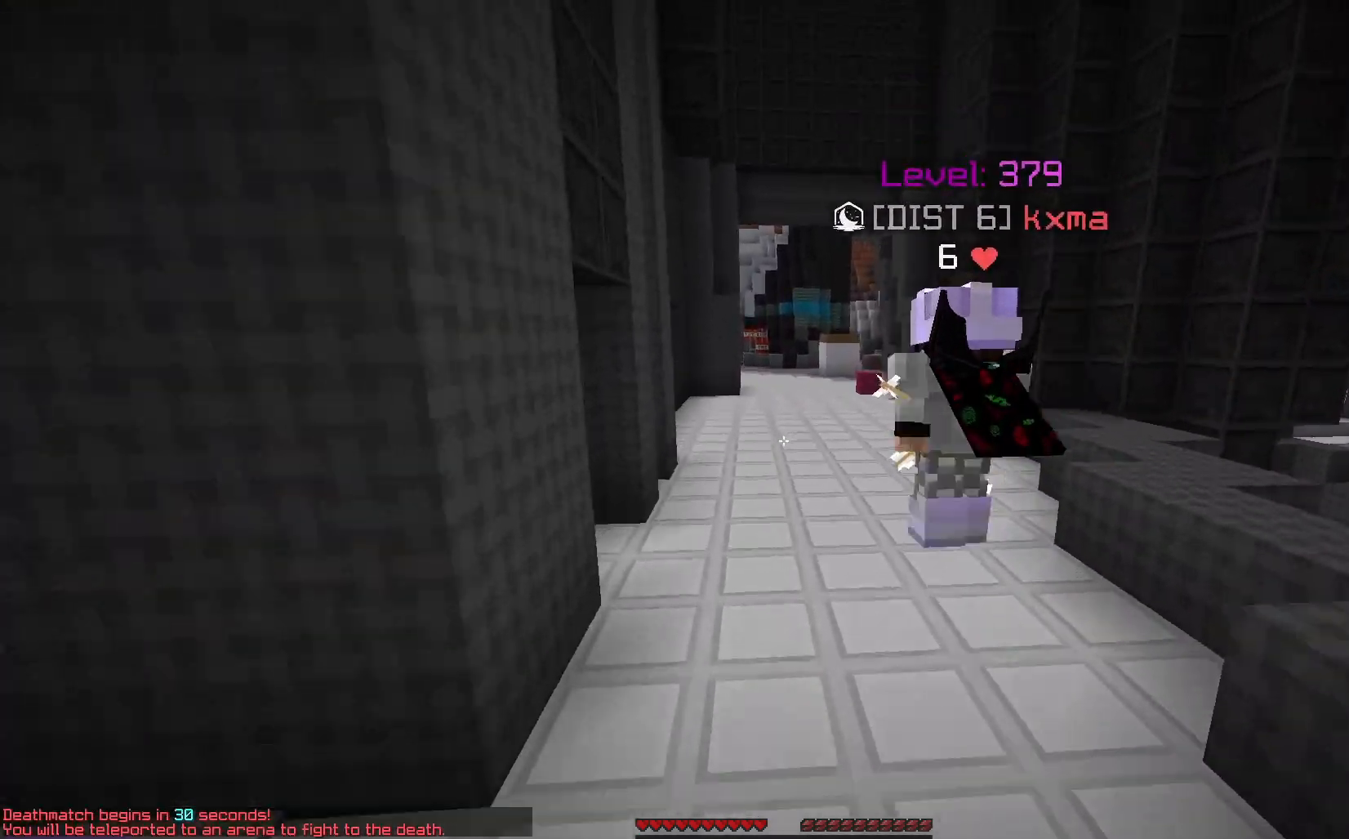
{"keys": ["space", "w"], "mouse": ["left"], "events": [[67, "mouse_left", "up"], [100, "space", "up"], [133, "mouse_left", "down"], [300, "mouse_left", "up"], [383, "mouse_left", "down"], [400, "space", "down"]]}
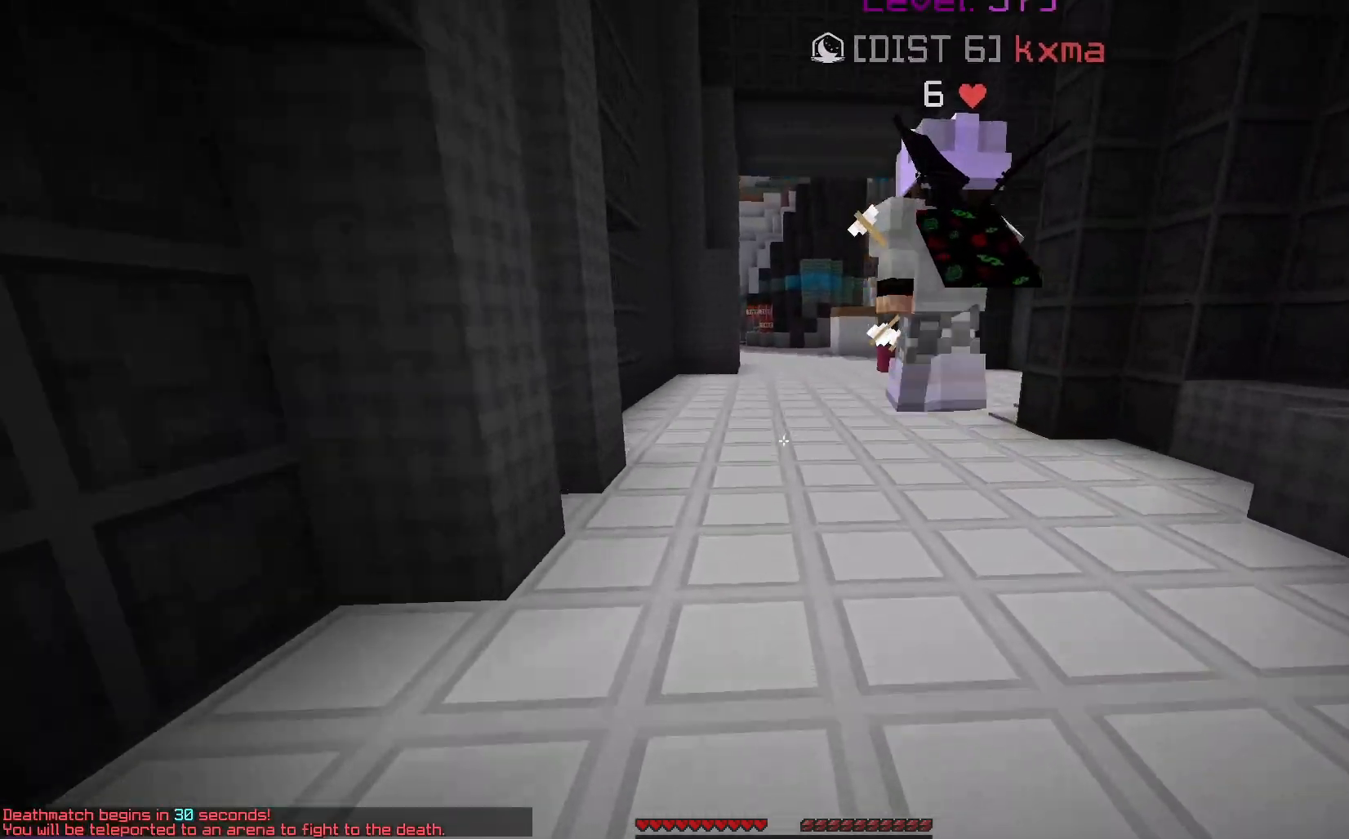
{"keys": [], "mouse": [], "events": [[67, "mouse_left", "up"], [133, "space", "up"], [217, "w", "up"]]}
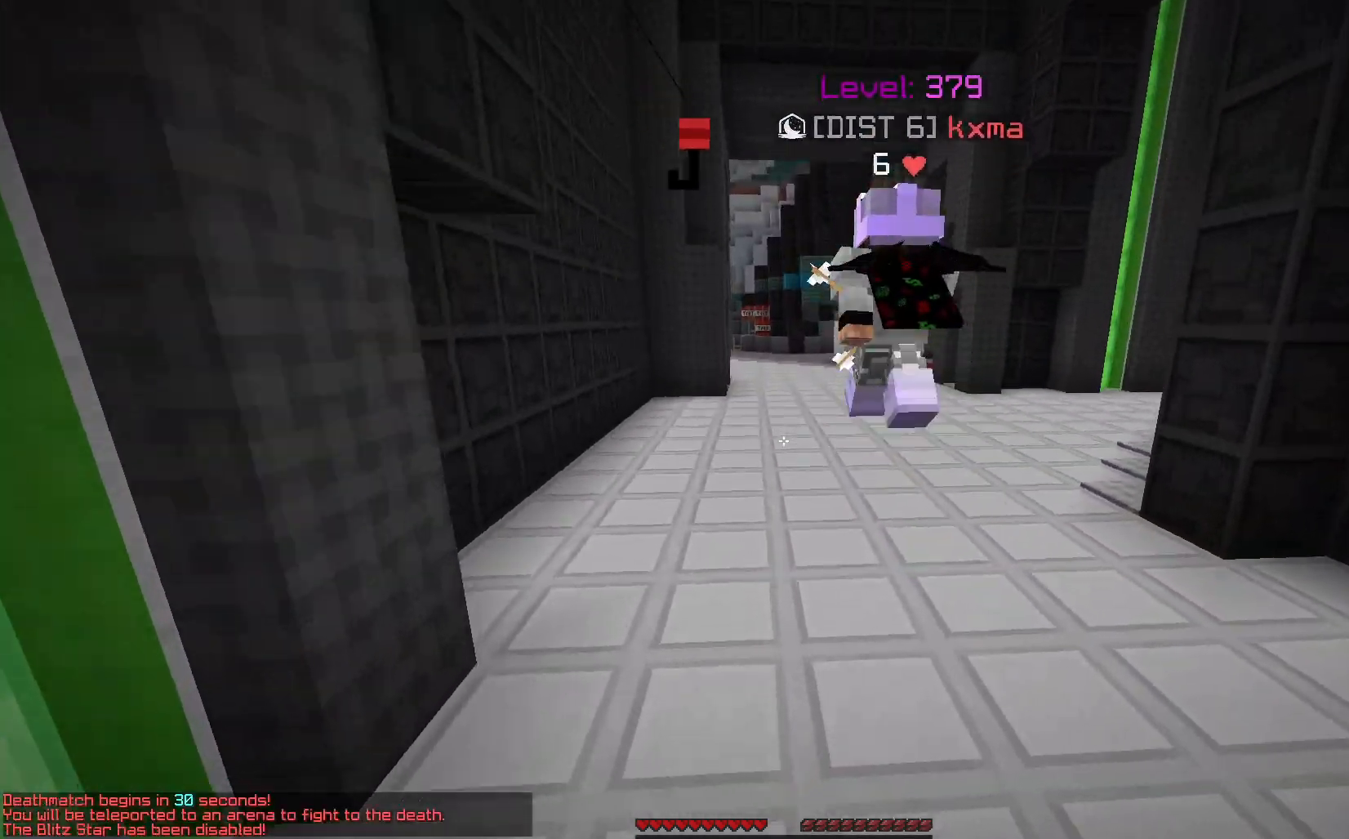
{"keys": [], "mouse": [], "events": []}
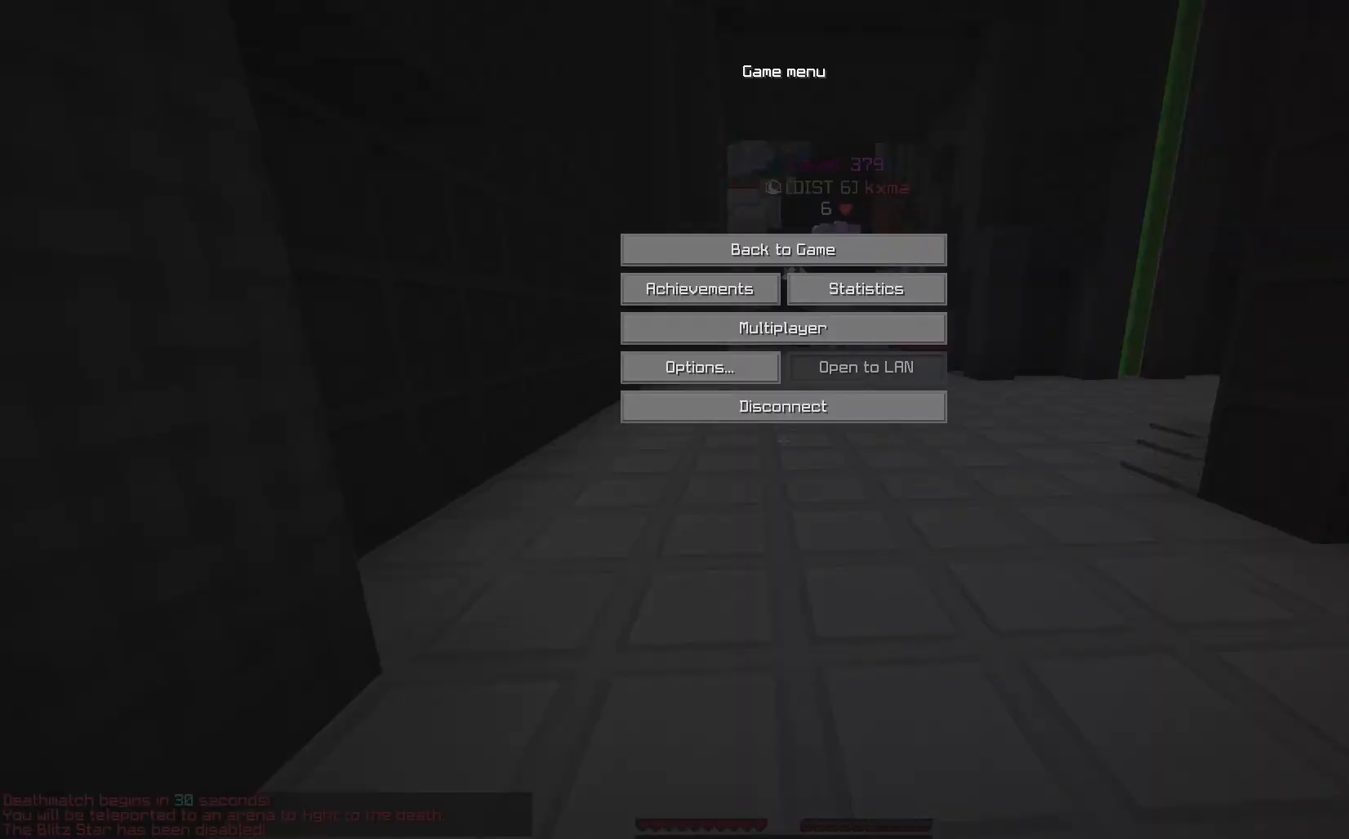
{"keys": [], "mouse": [], "events": []}
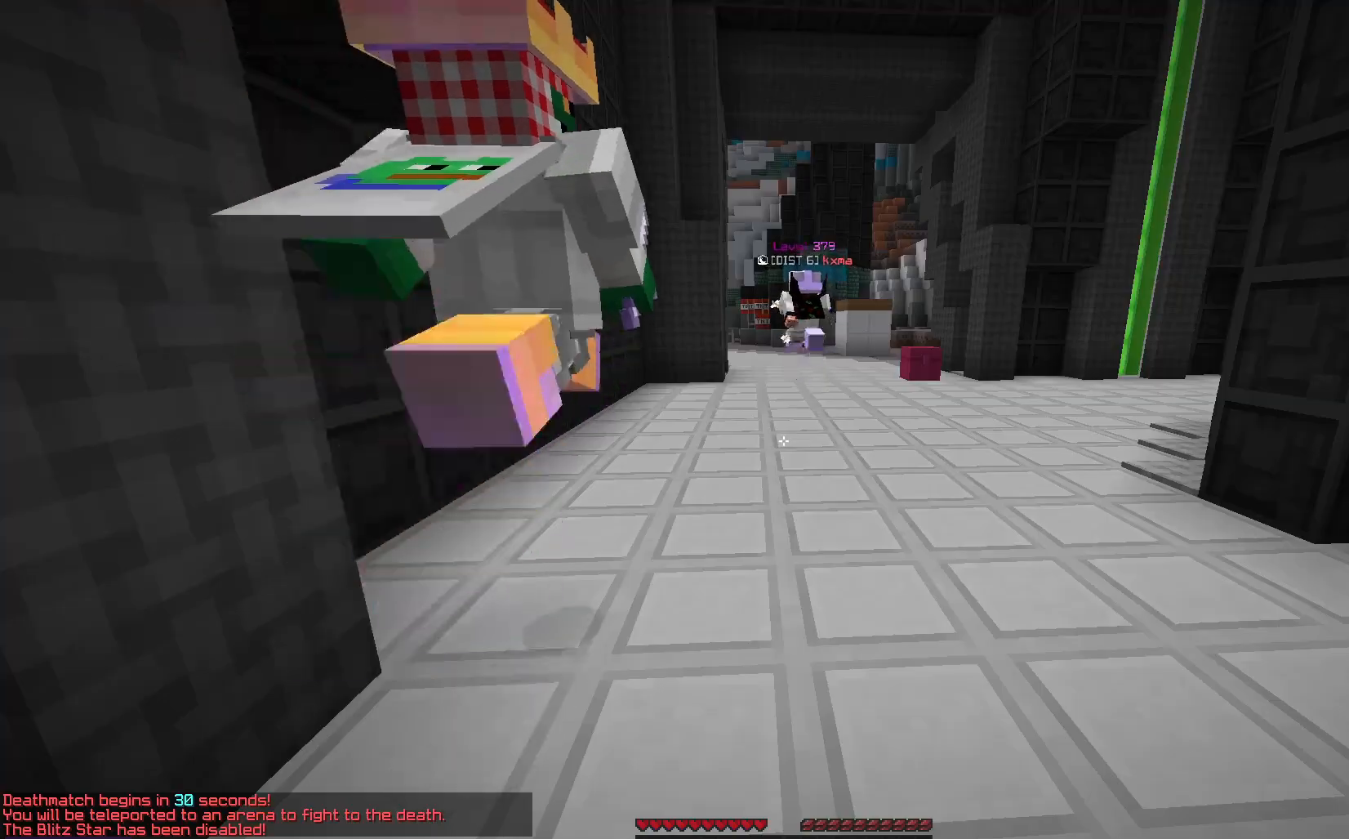
{"keys": ["w"], "mouse": [], "events": [[50, "w", "down"], [267, "space", "down"], [417, "space", "up"]]}
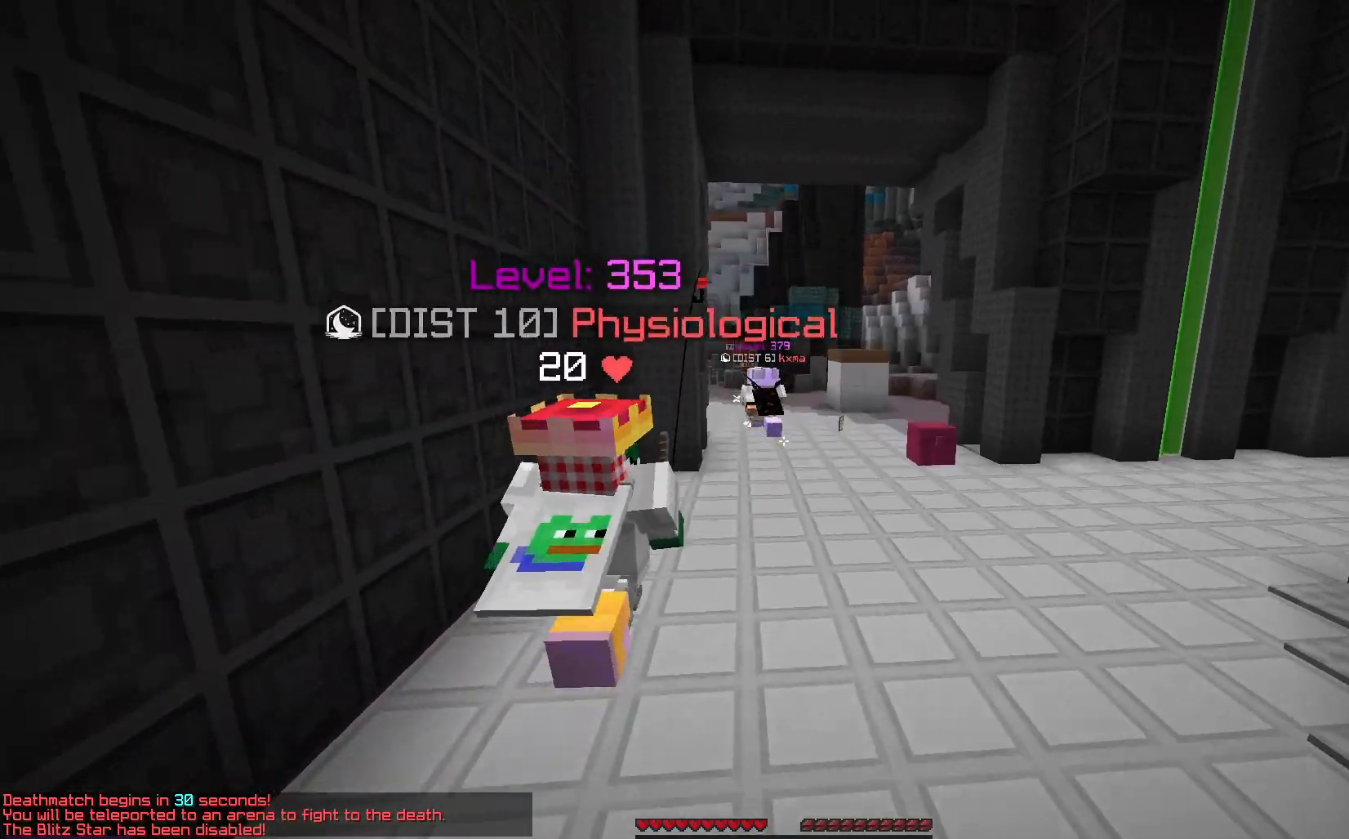
{"keys": ["space", "w"], "mouse": [], "events": [[283, "space", "down"]]}
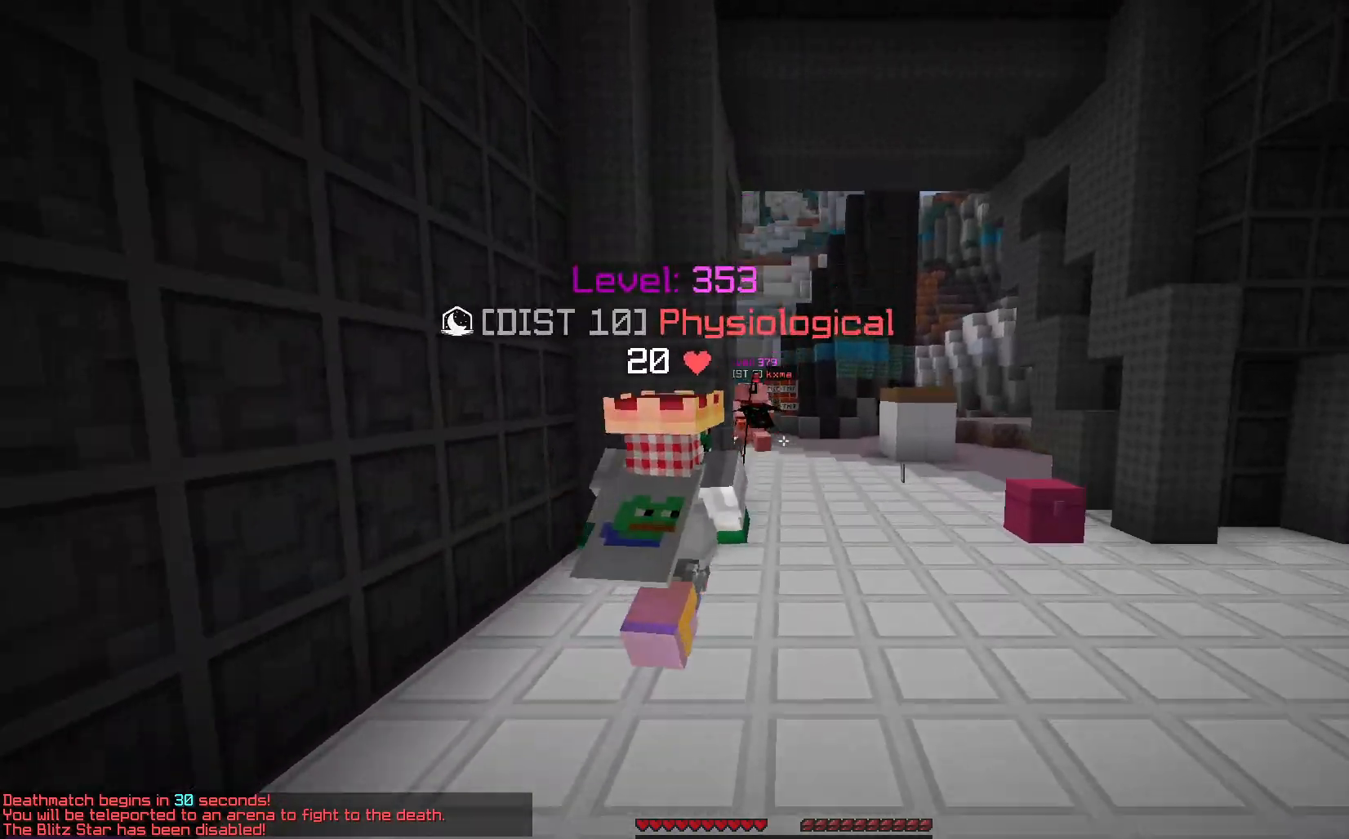
{"keys": ["space", "w"], "mouse": ["left"], "events": [[100, "space", "up"], [317, "mouse_left", "down"], [350, "space", "down"], [383, "mouse_left", "up"], [450, "mouse_left", "down"]]}
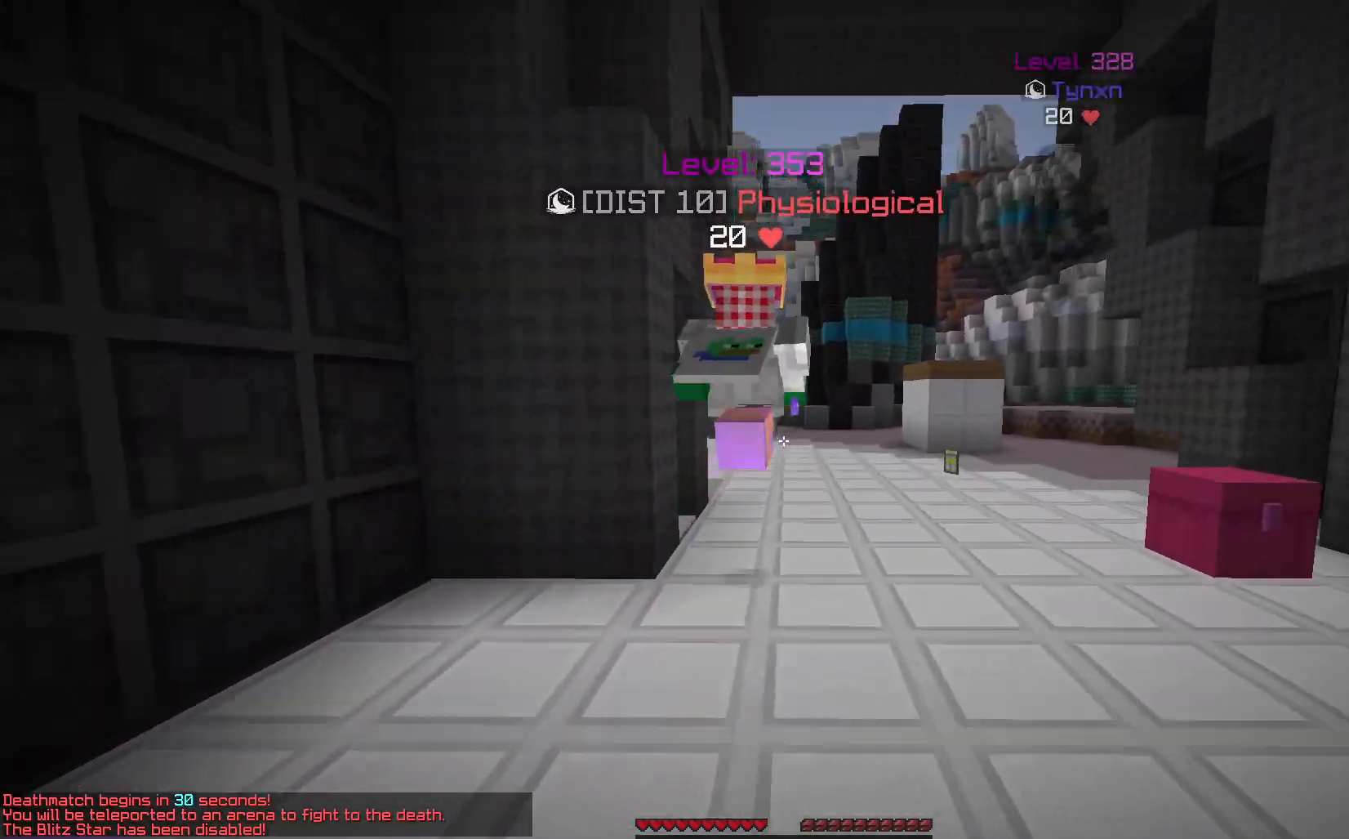
{"keys": ["space", "w"], "mouse": ["left"]}
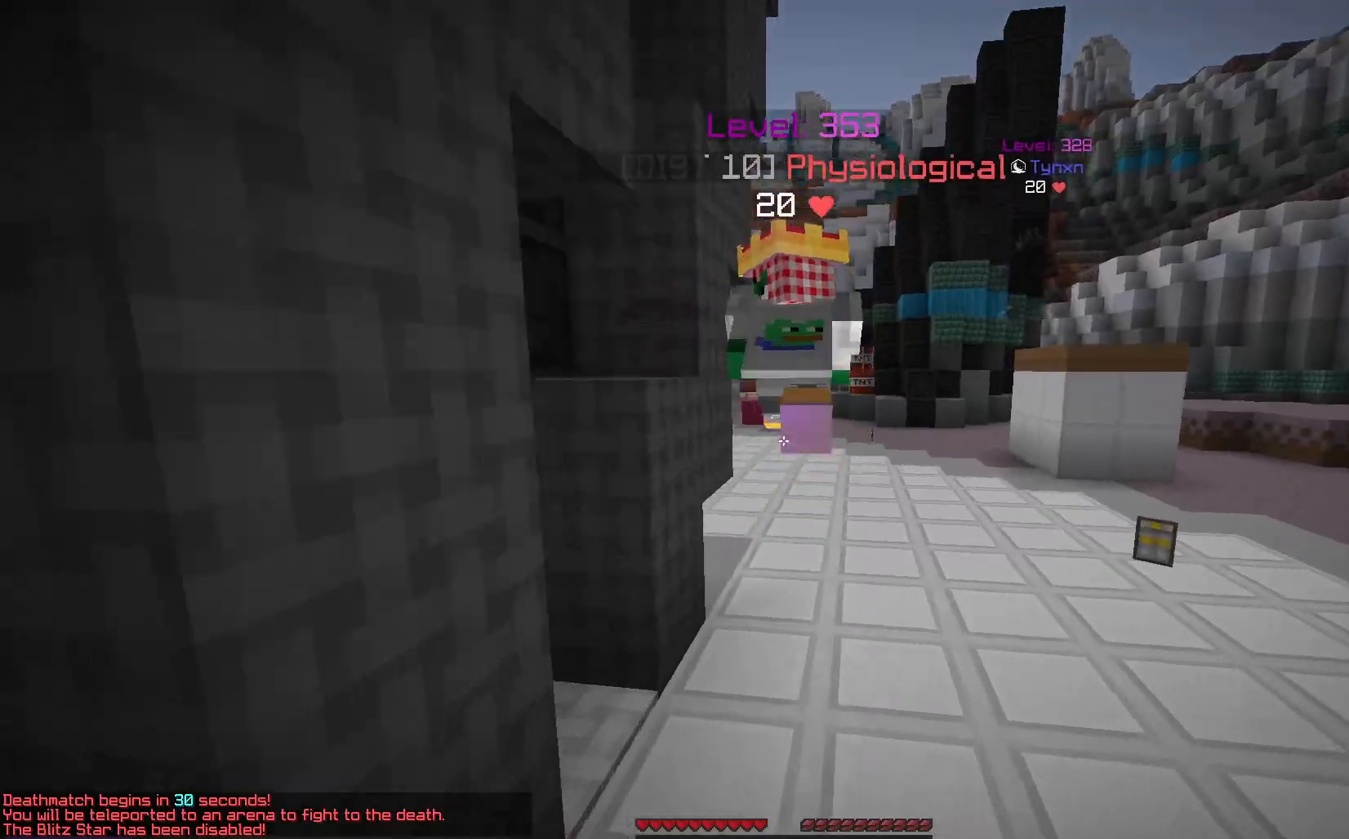
{"keys": ["w"], "mouse": ["left"], "events": [[33, "mouse_left", "up"], [67, "mouse_left", "down"], [300, "space", "up"]]}
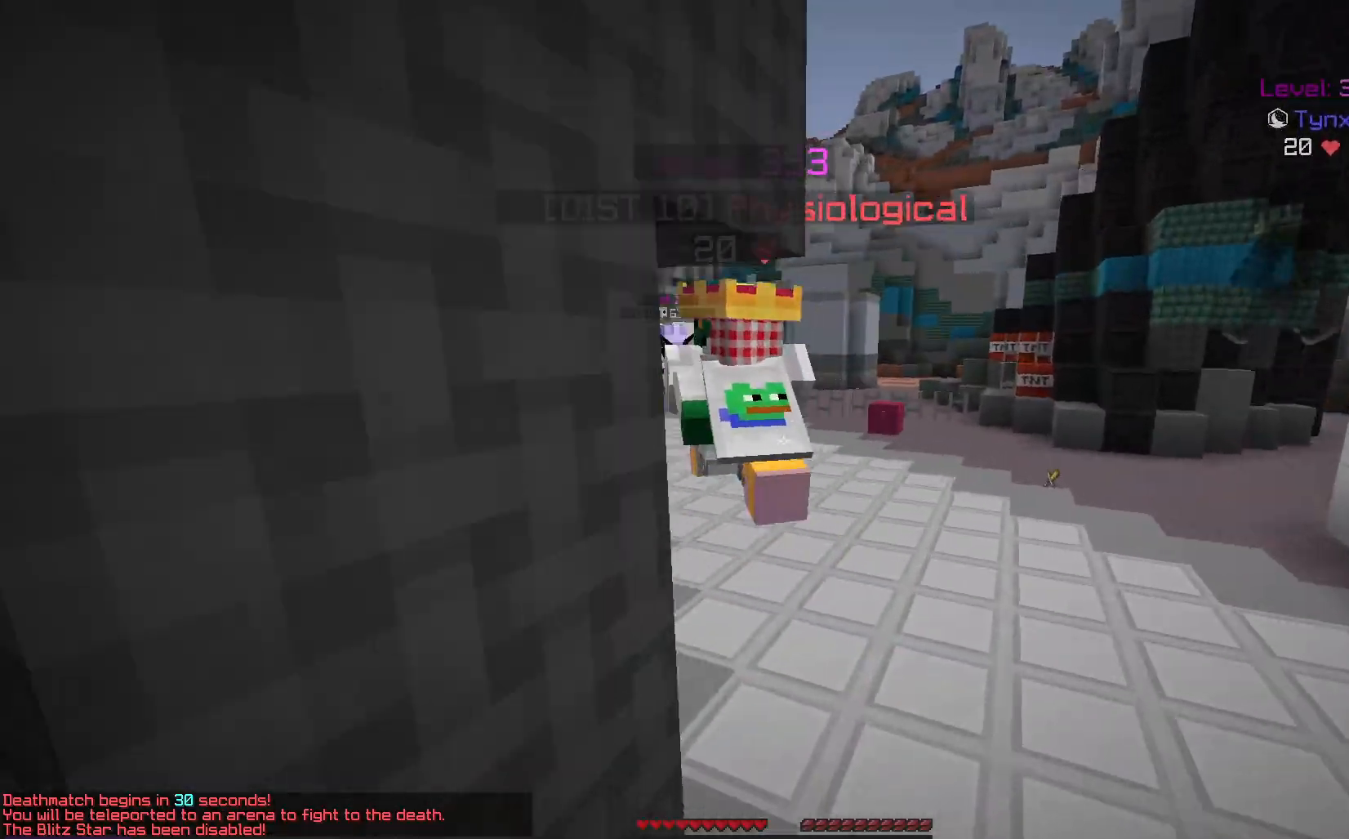
{"keys": ["w"], "mouse": [], "events": [[150, "mouse_left", "up"], [250, "space", "down"], [500, "space", "up"]]}
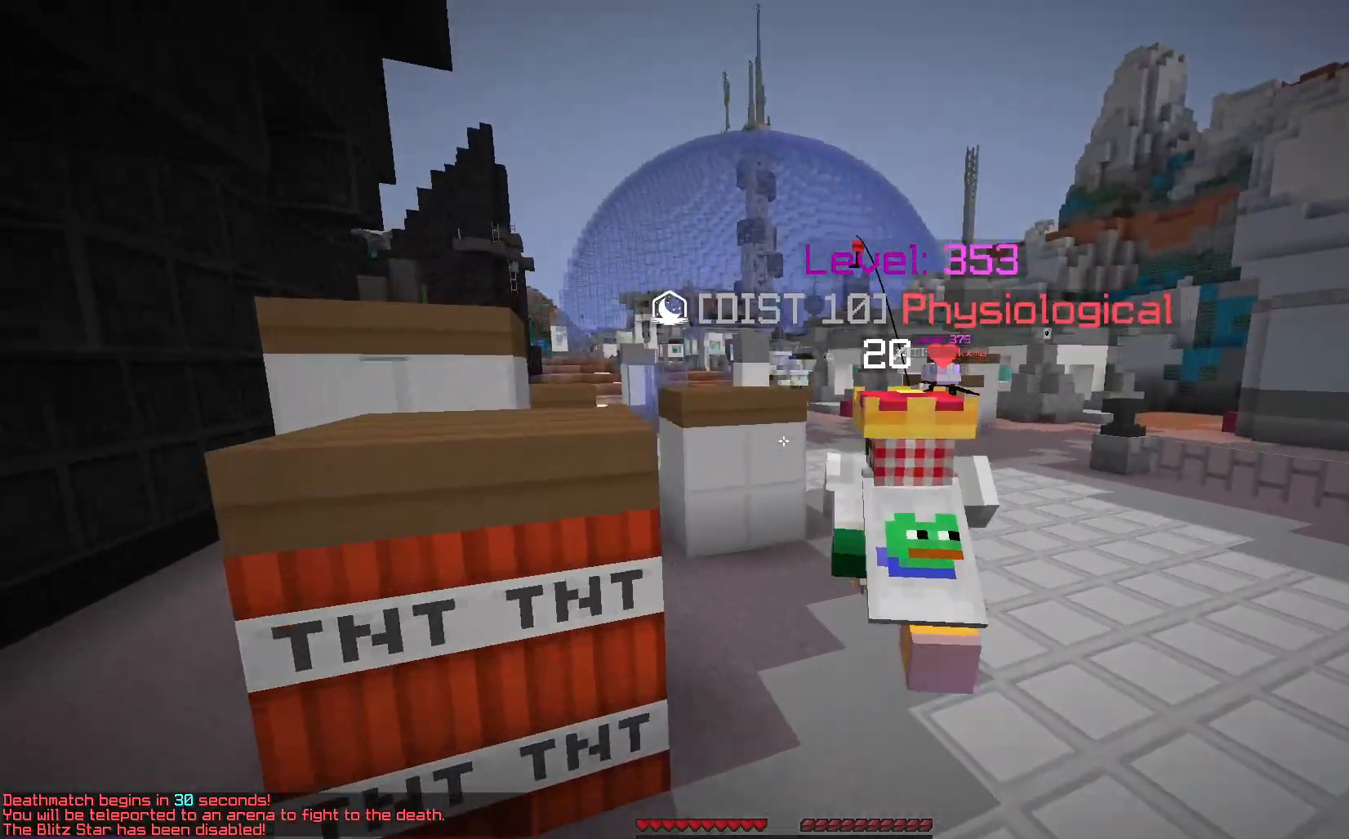
{"keys": ["d", "w"], "mouse": [], "events": [[233, "space", "down"], [383, "d", "down"], [483, "space", "up"]]}
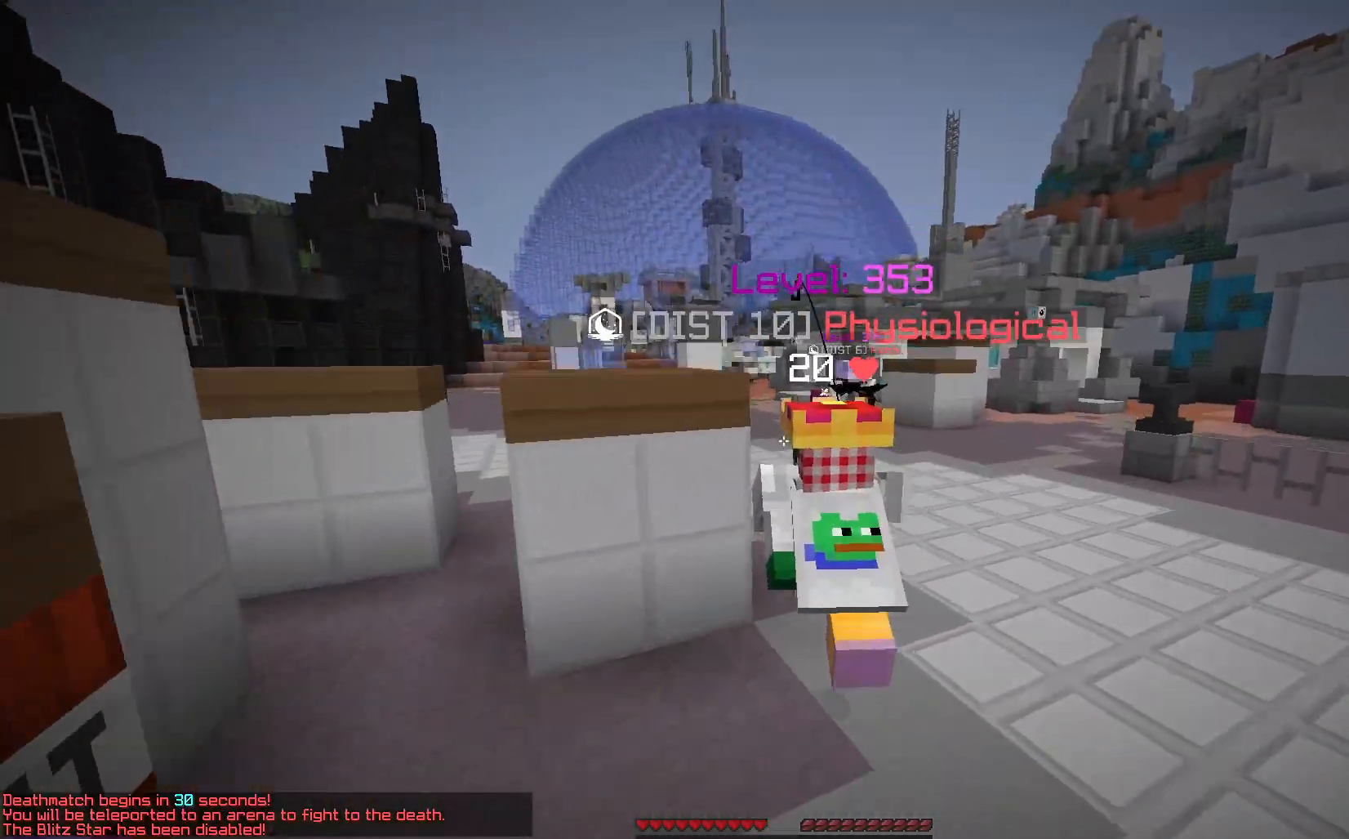
{"keys": ["w"], "mouse": [], "events": [[117, "d", "up"], [333, "space", "down"], [467, "space", "up"]]}
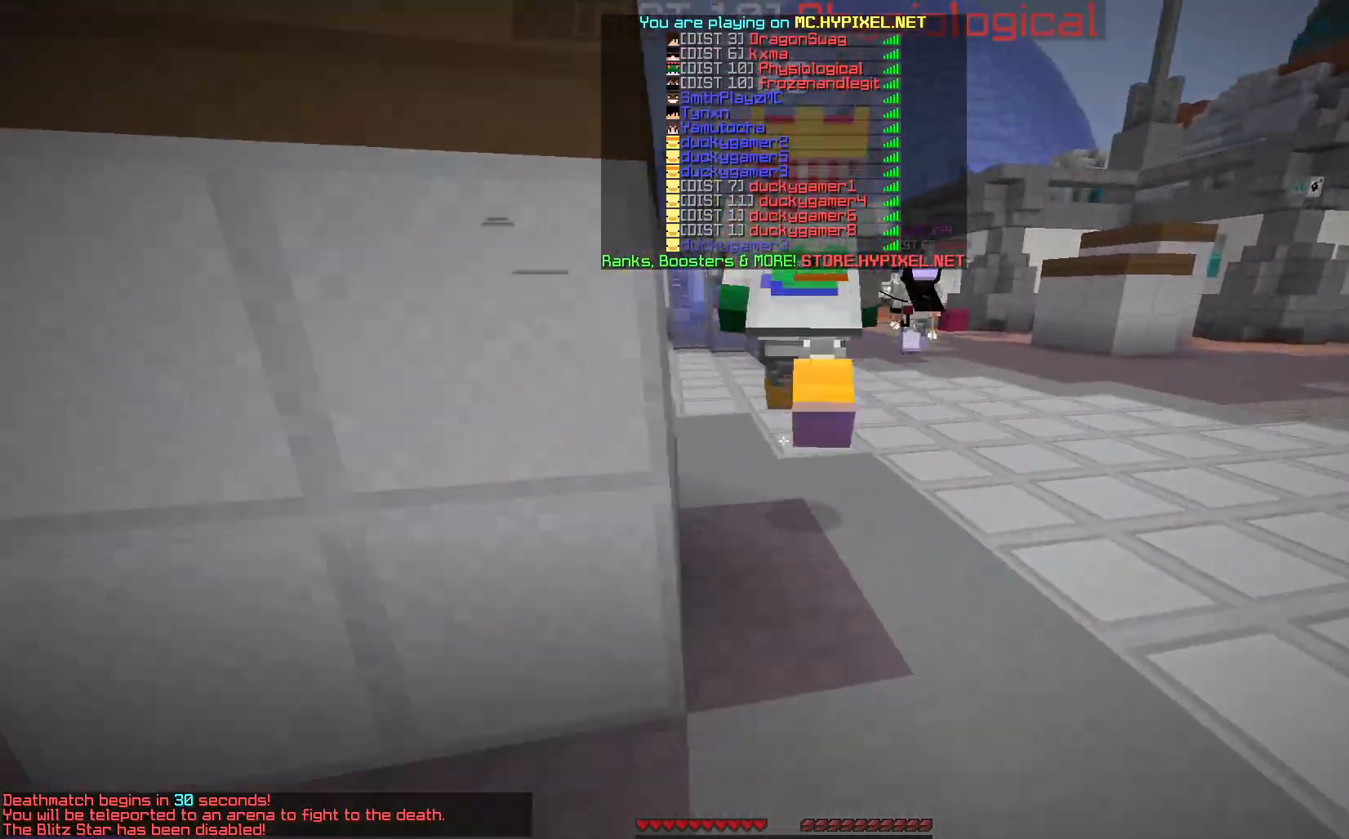
{"keys": ["d", "w"], "mouse": [], "events": [[417, "d", "down"]]}
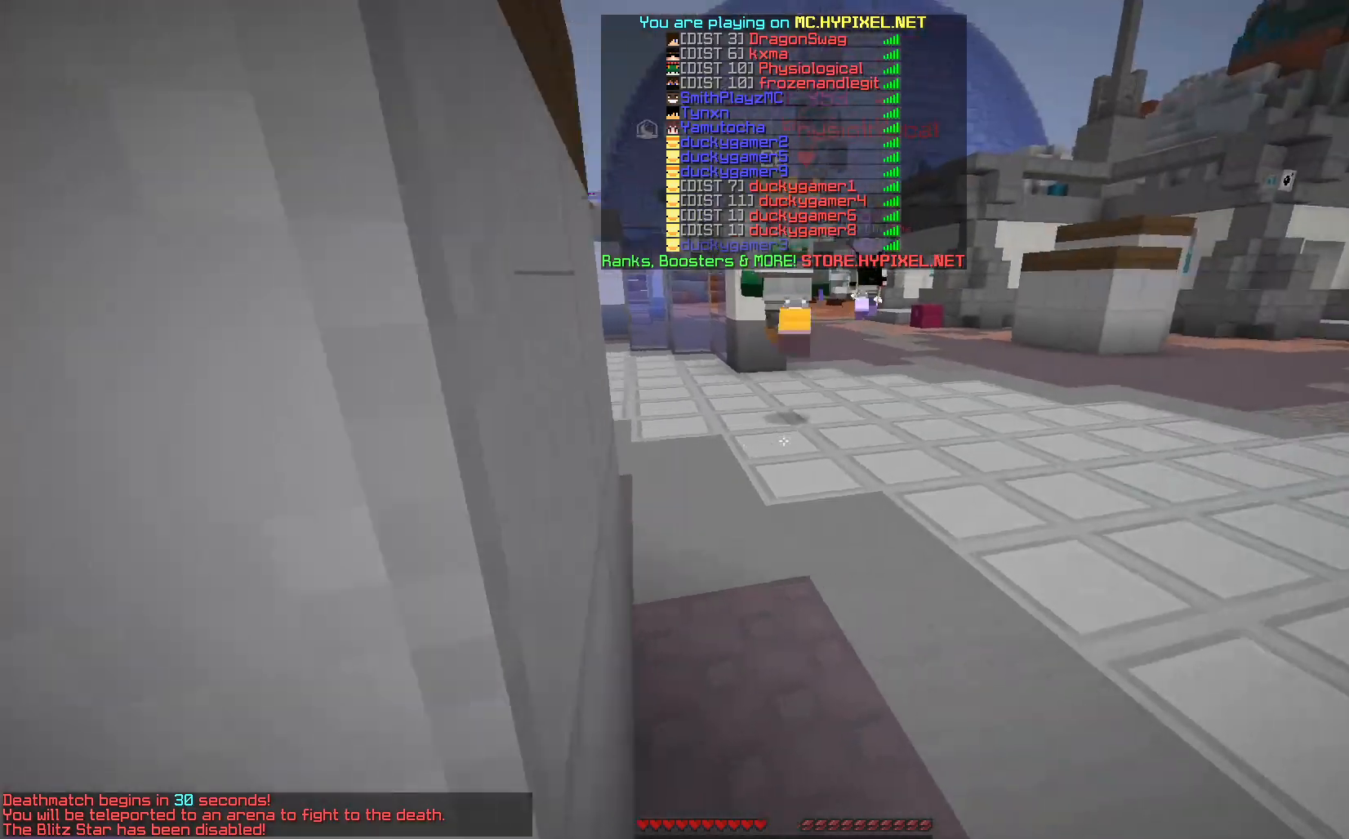
{"keys": ["w"], "mouse": [], "events": [[167, "d", "up"], [300, "space", "down"], [450, "space", "up"]]}
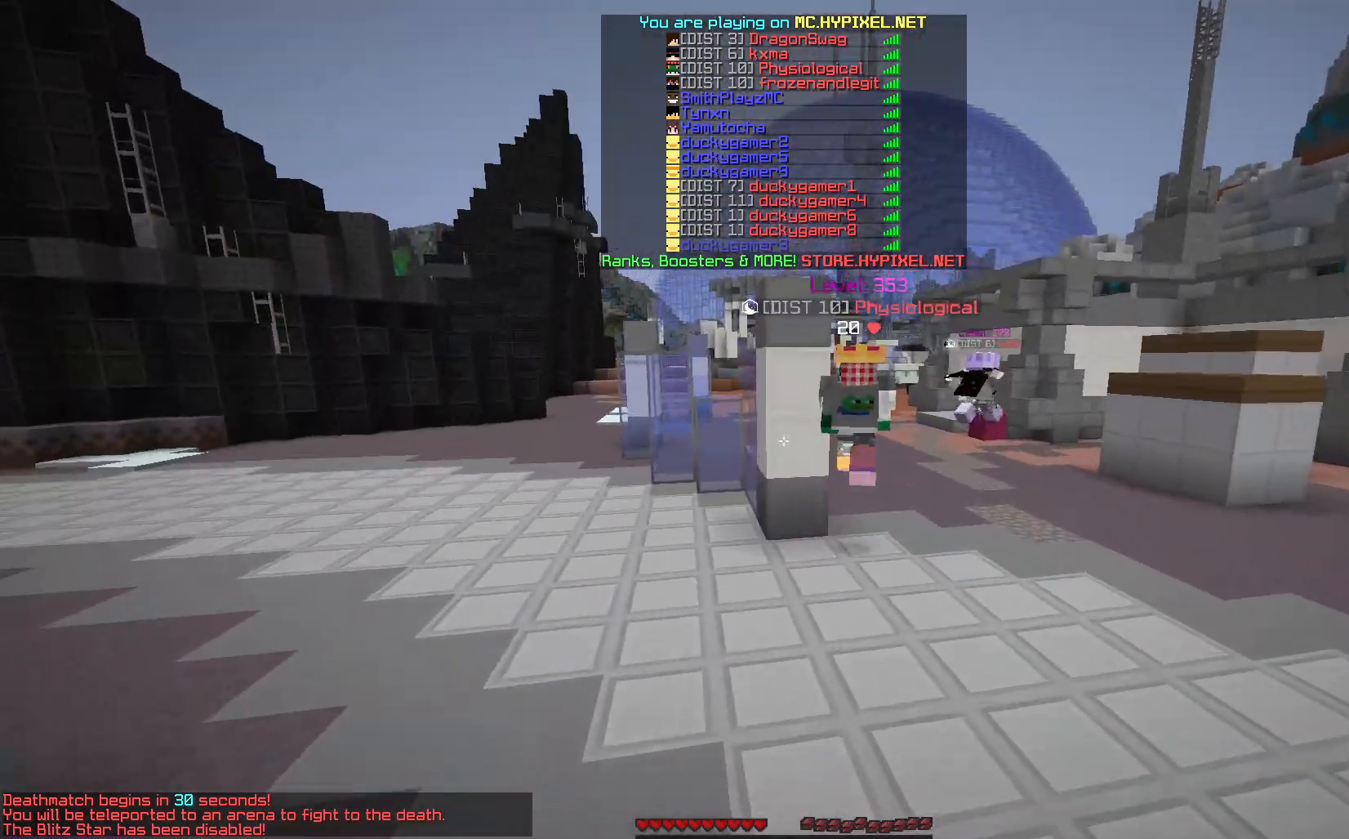
{"keys": ["d", "space", "w"], "mouse": [], "events": [[300, "space", "down"], [400, "d", "down"]]}
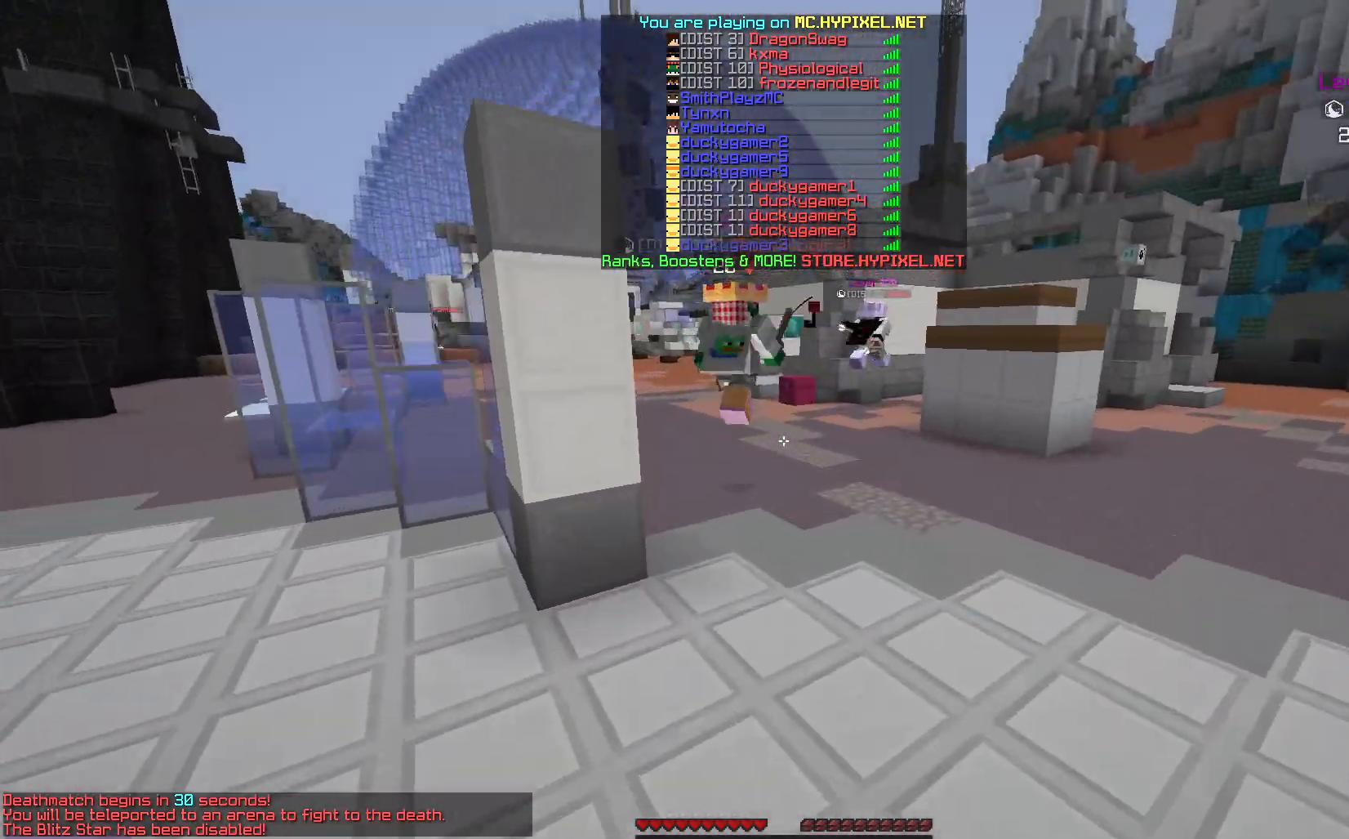
{"keys": ["space", "w"], "mouse": [], "events": [[17, "space", "up"], [133, "d", "up"], [417, "space", "down"]]}
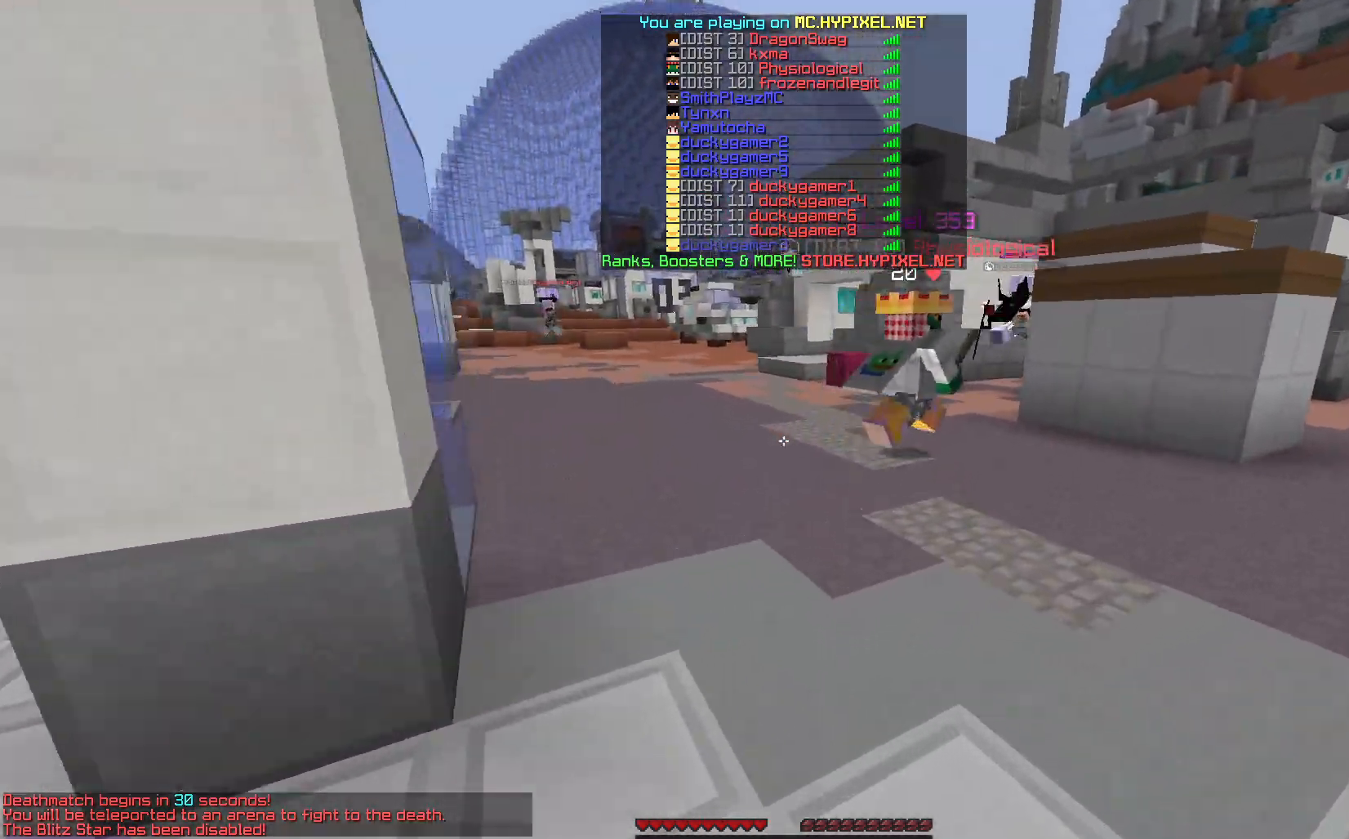
{"keys": ["space", "w"], "mouse": [], "events": [[200, "space", "up"], [483, "space", "down"]]}
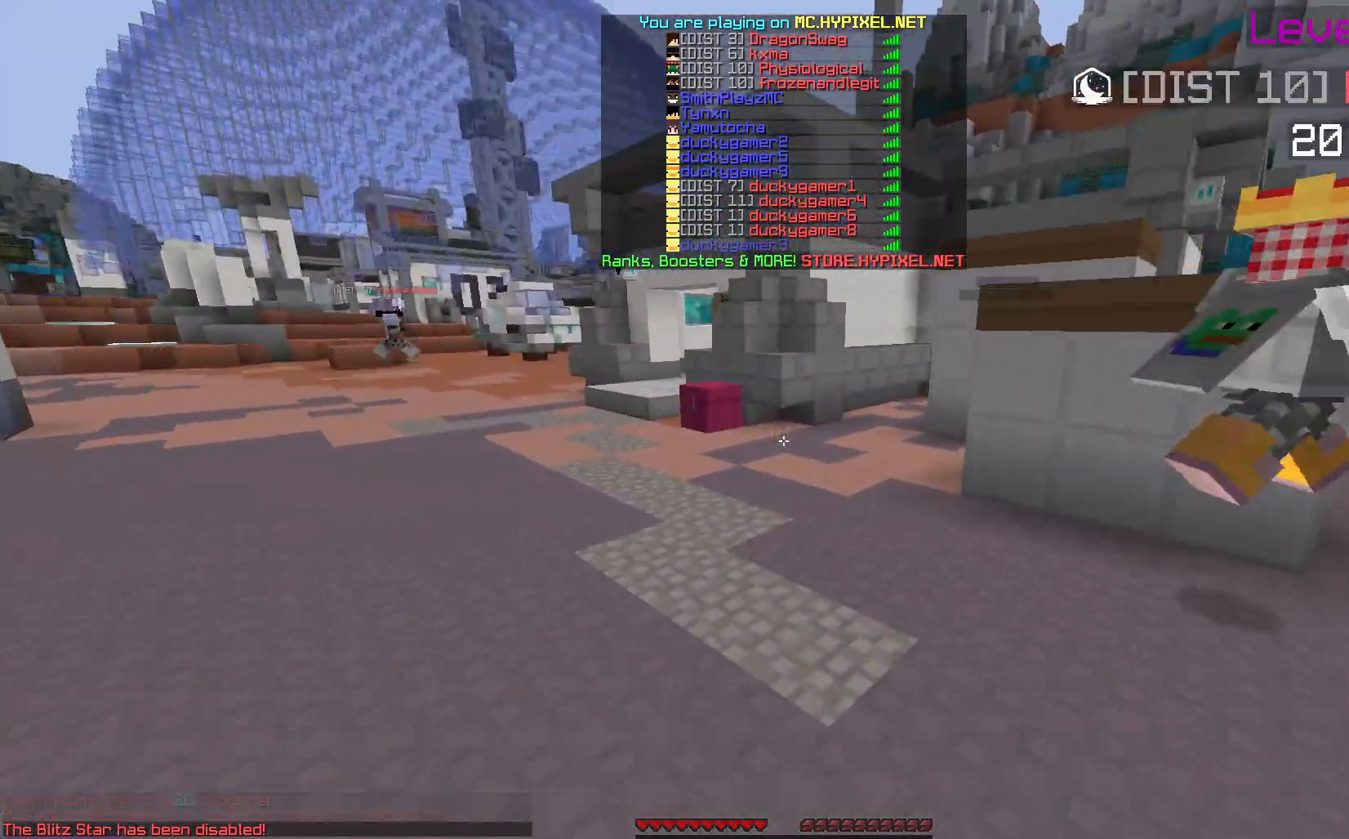
{"keys": ["w"], "mouse": [], "events": [[250, "d", "down"], [317, "space", "up"], [417, "d", "up"]]}
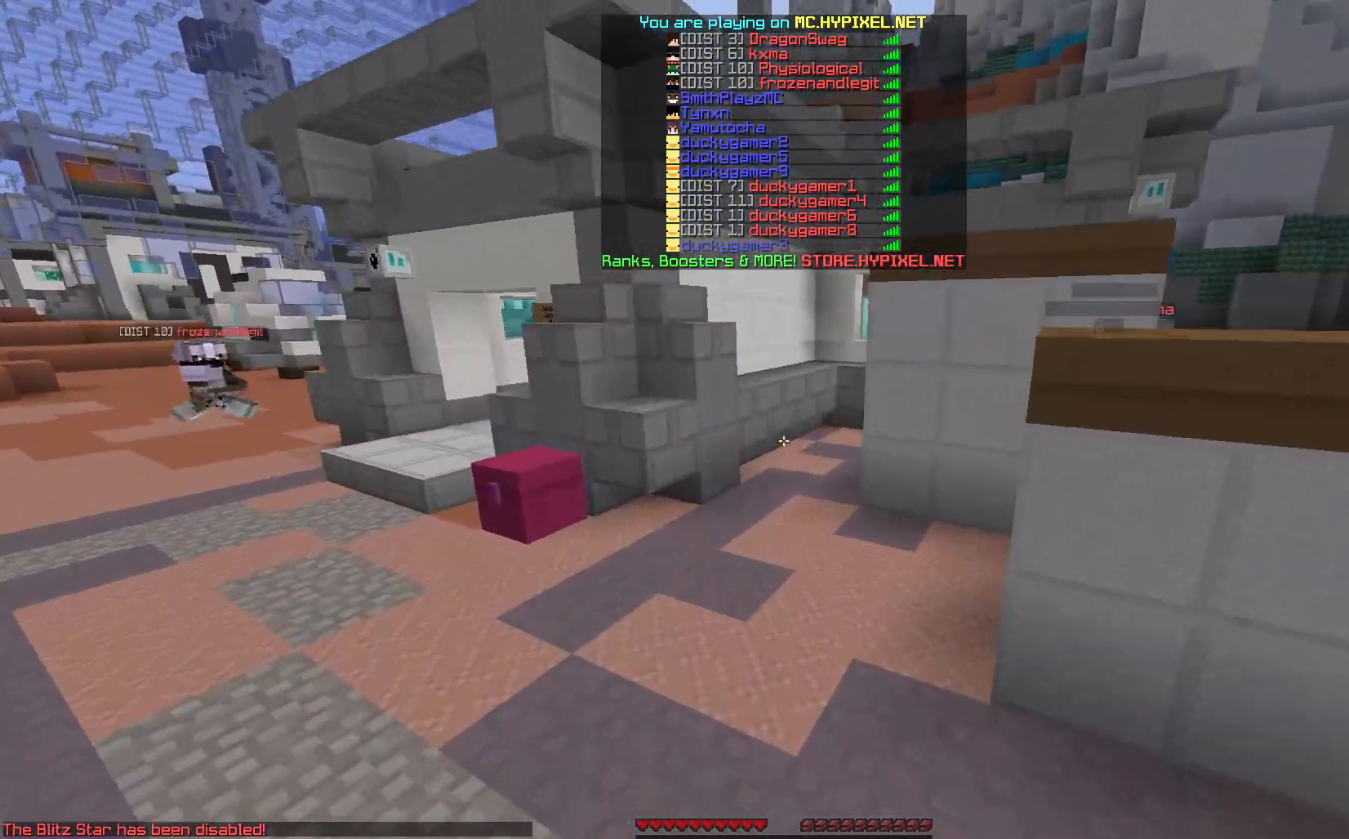
{"keys": ["w"], "mouse": [], "events": [[100, "space", "down"], [333, "space", "up"]]}
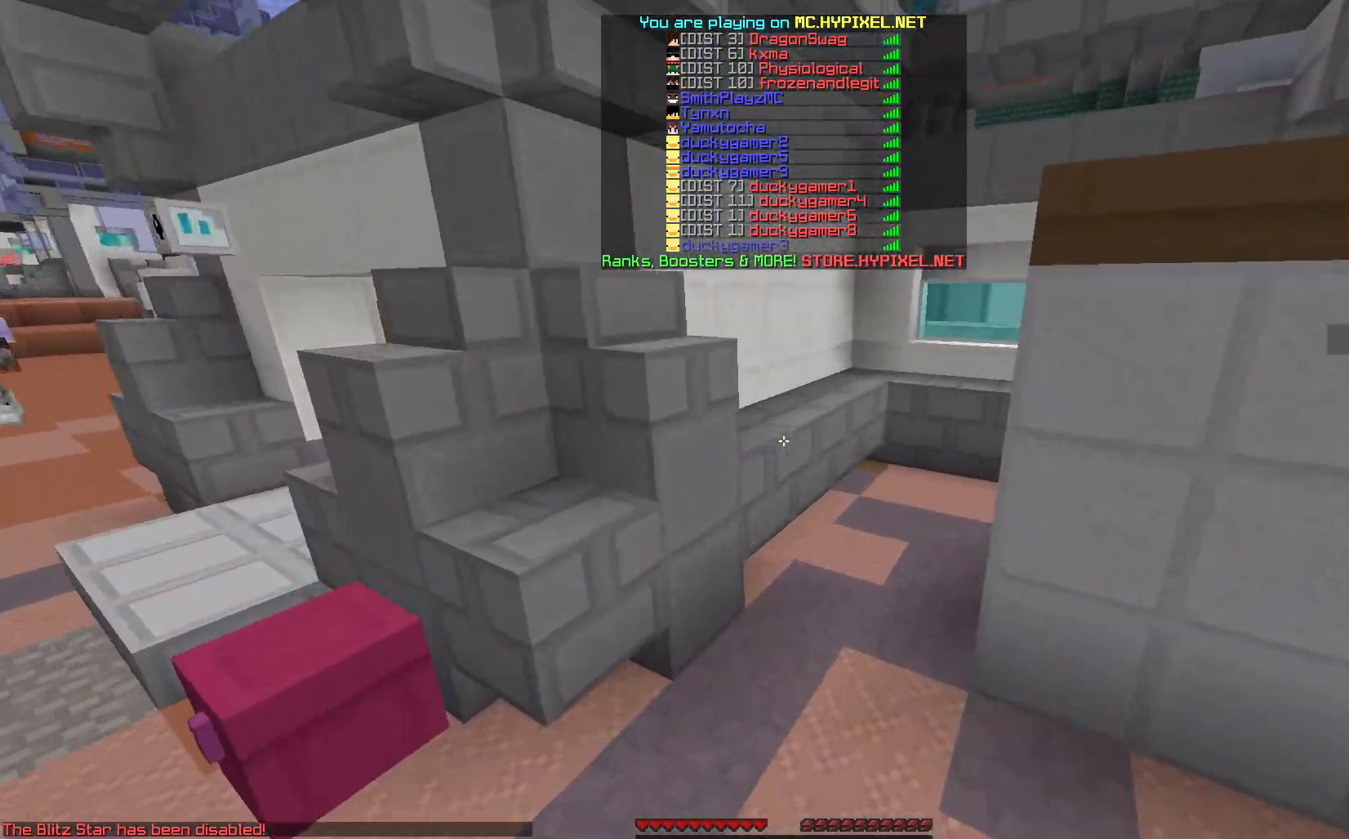
{"keys": ["w"], "mouse": [], "events": [[183, "space", "down"], [450, "space", "up"]]}
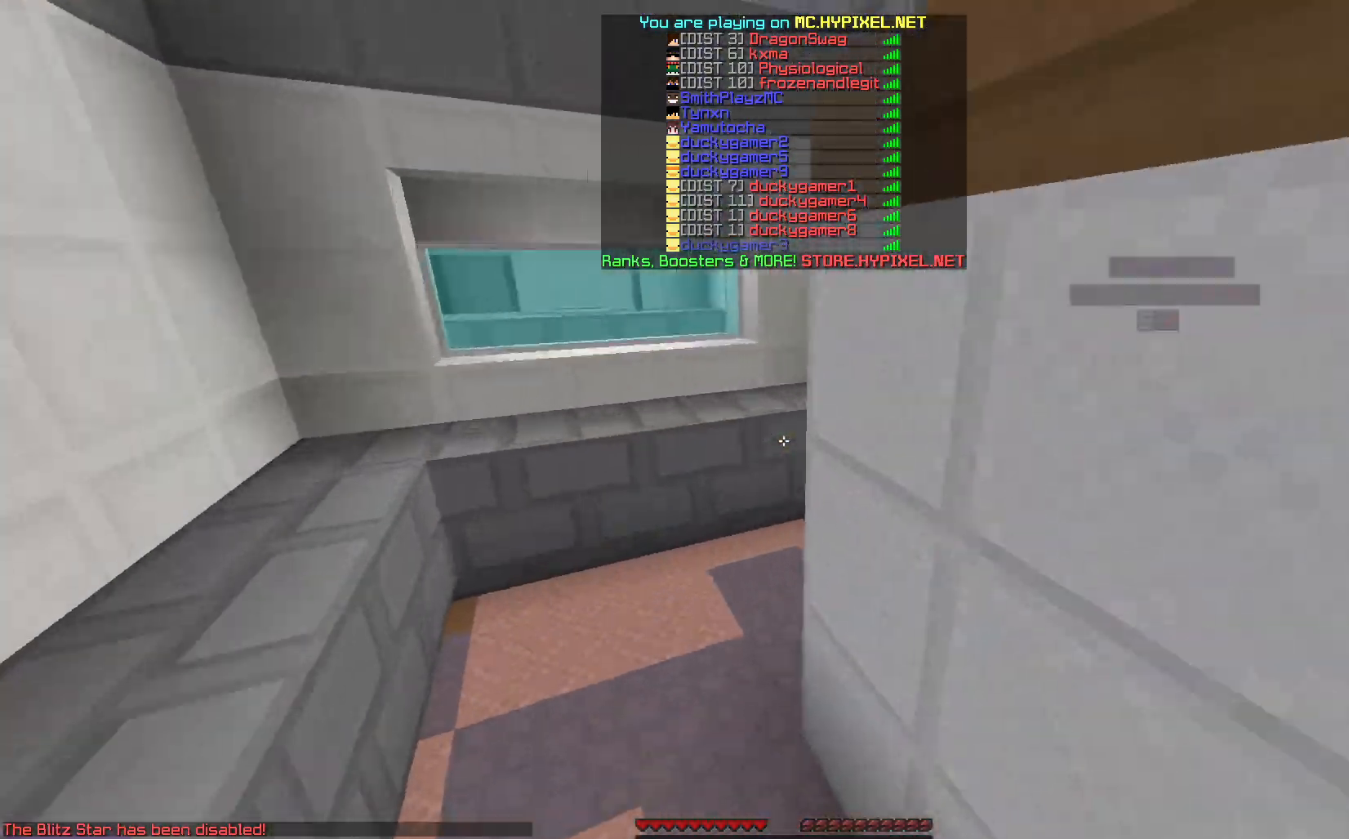
{"keys": ["w"], "mouse": [], "events": []}
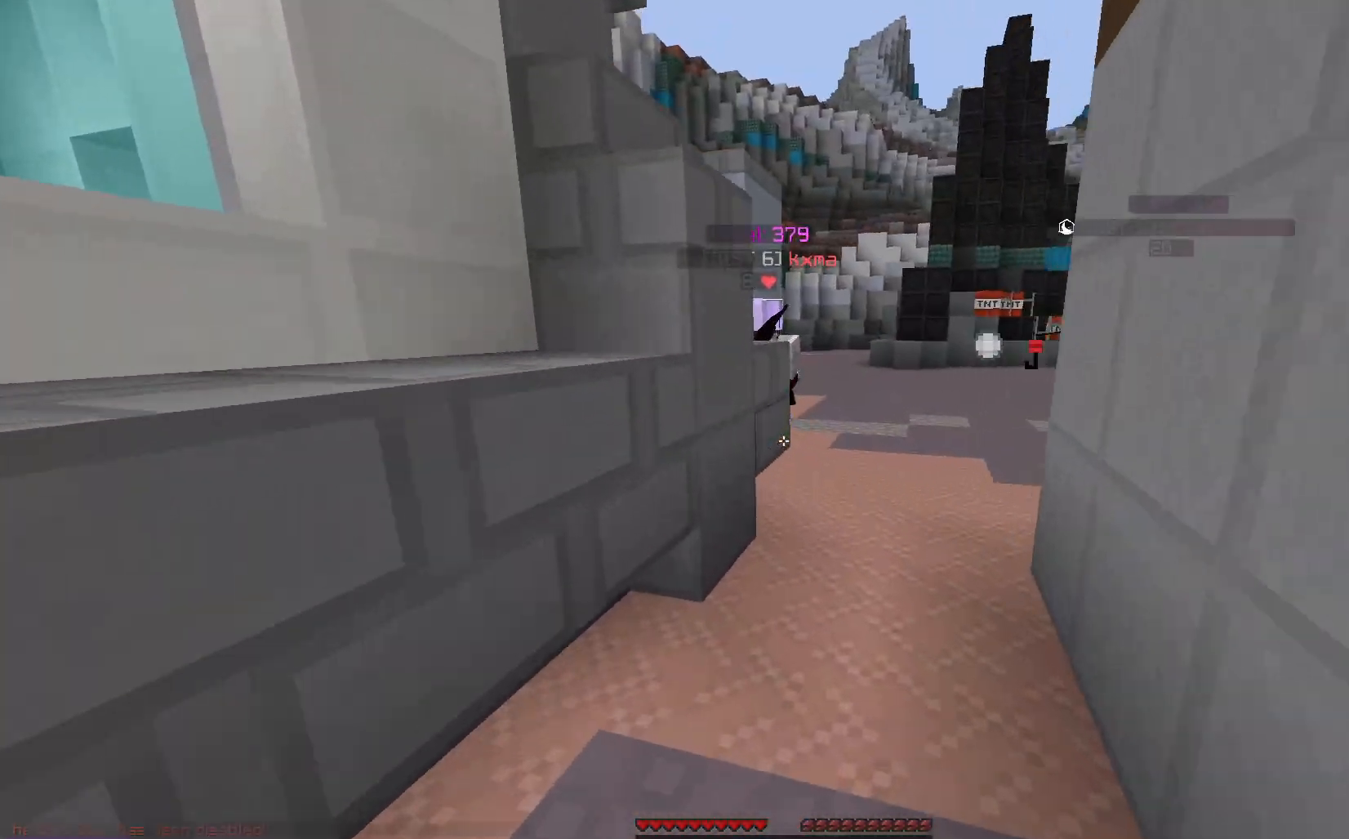
{"keys": ["w"], "mouse": [], "events": [[50, "d", "down"], [283, "d", "up"], [283, "space", "down"], [433, "space", "up"]]}